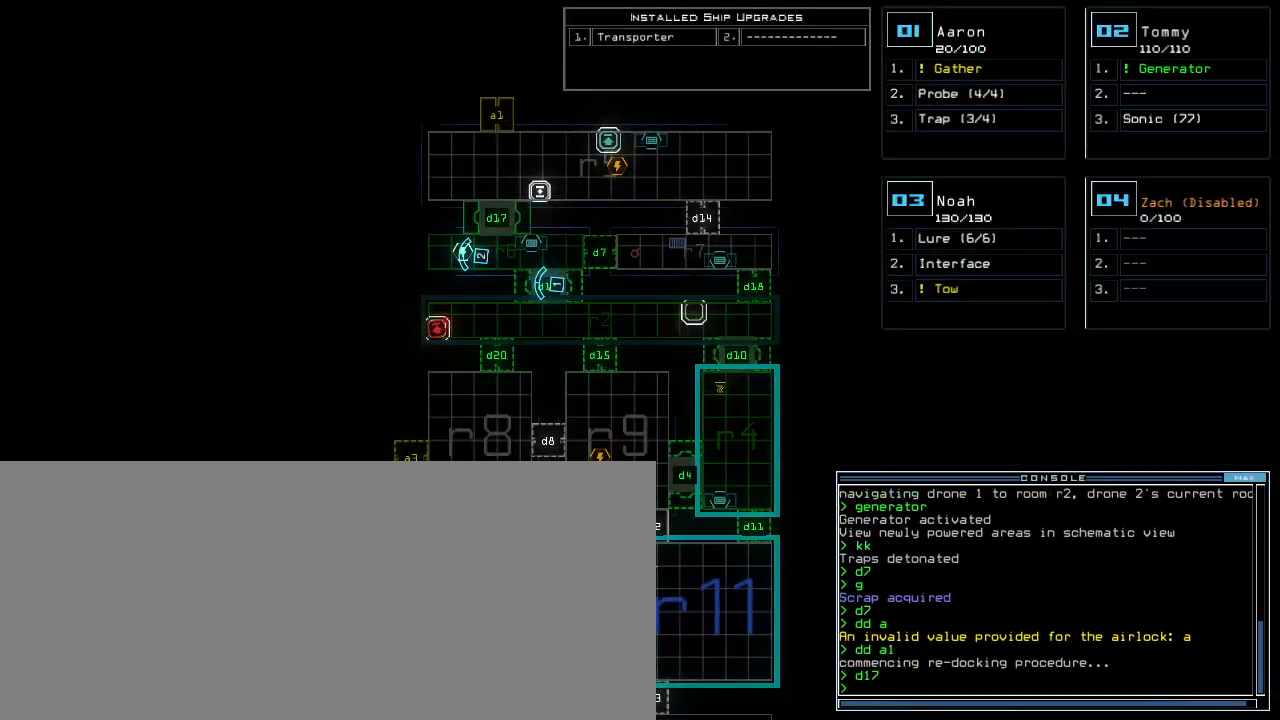
Gameplay with keyboard; each line is a JSON object with the keys held at the frame after it. "events" lists presses ("down") and releases ("up") of ".", "0", "1", "2", "3", "4", "5", "6", "7", "8", "9", "a", "b", "backspace", "c", "caps_lock", "comma", "ctrl_l", "ctrl_r", "d", "down", "e", "equals", "escape", "f", "f5", "g", "h", "i", "j", "k", "l", "left", "m", "minus", "n", "o", "p", "q", "quote", "r", "return", "right", "s", "semicolon", "shift_l", "shift_r", "space", "t", "tab", "tilde", "u", "up", "v", "w", "x", "y" and "z" between this image and that frame as [ms after this image, input, new state], when the widget could be followed in between. No other keys are recorded. Mouse input is not recorded.
{"keys": ["right", "up"], "events": [[160, "right", "down"], [180, "2", "down"], [240, "2", "up"], [500, "up", "down"]]}
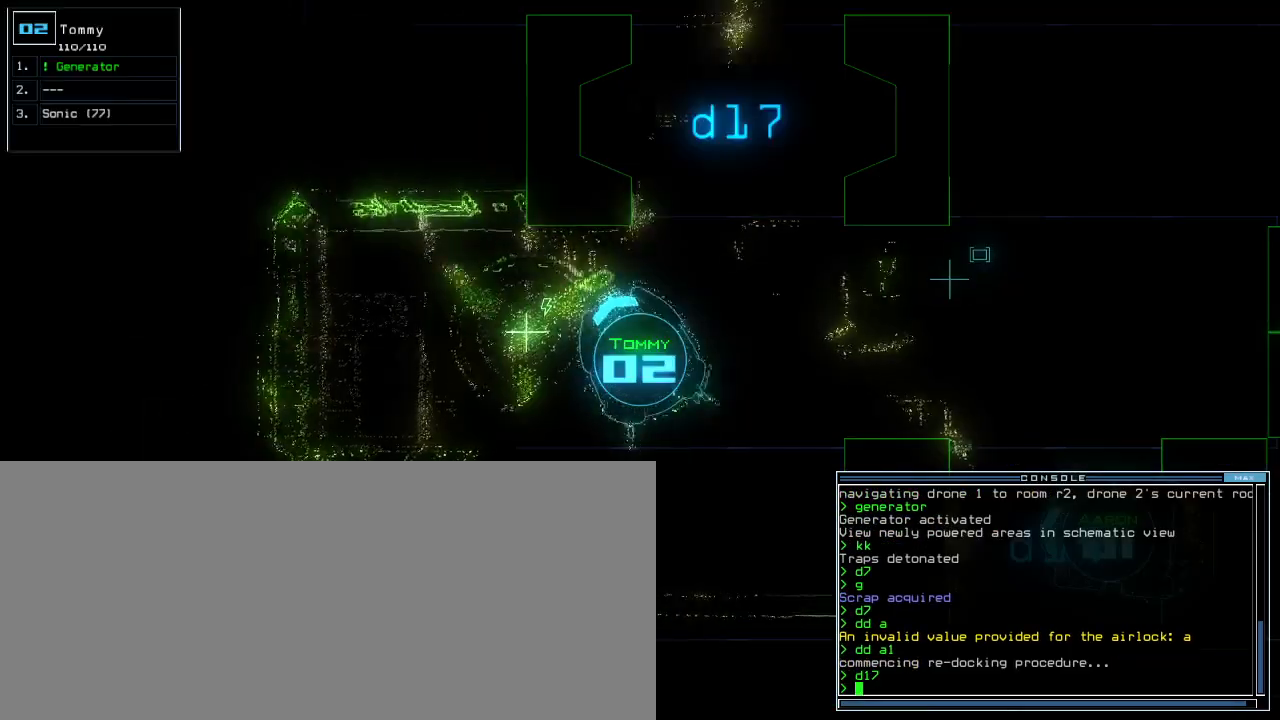
{"keys": ["t", "up"], "events": [[360, "right", "up"], [460, "t", "down"]]}
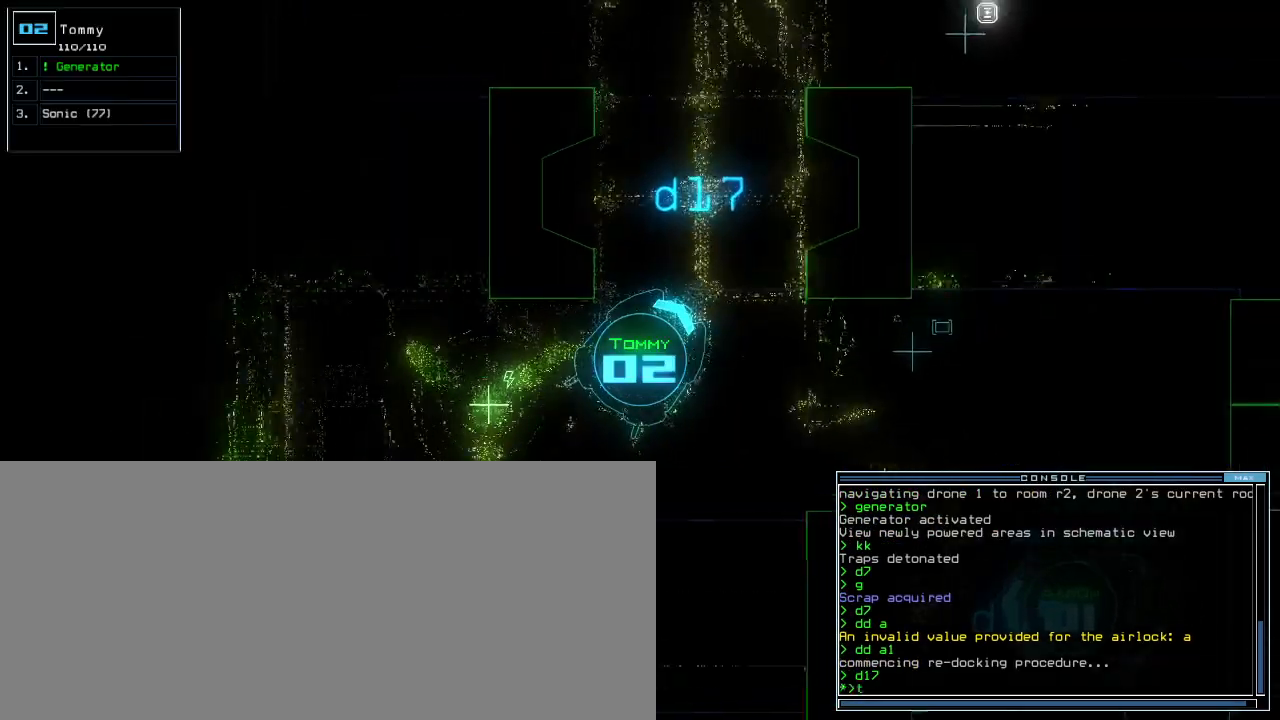
{"keys": ["up"], "events": [[20, "e", "down"], [40, "t", "up"], [80, "return", "down"], [120, "e", "up"], [180, "return", "up"], [240, "left", "down"], [480, "left", "up"]]}
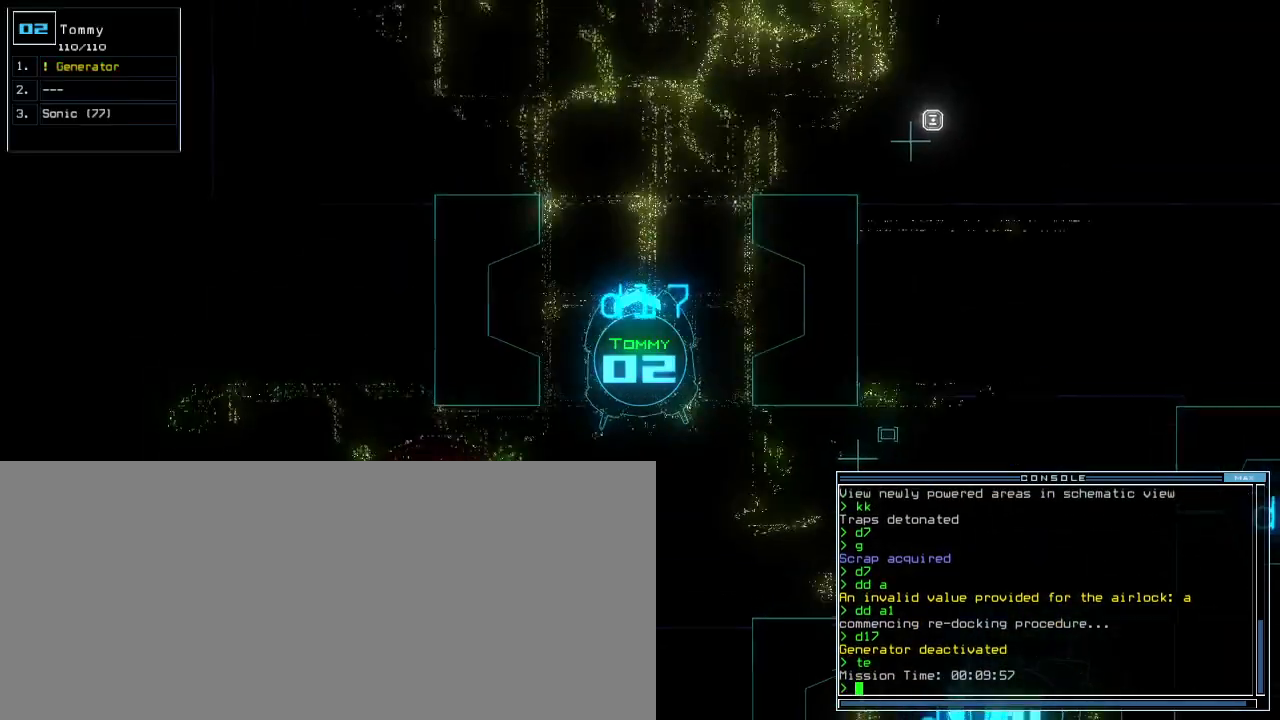
{"keys": [], "events": [[160, "up", "up"], [280, "space", "down"], [380, "space", "up"]]}
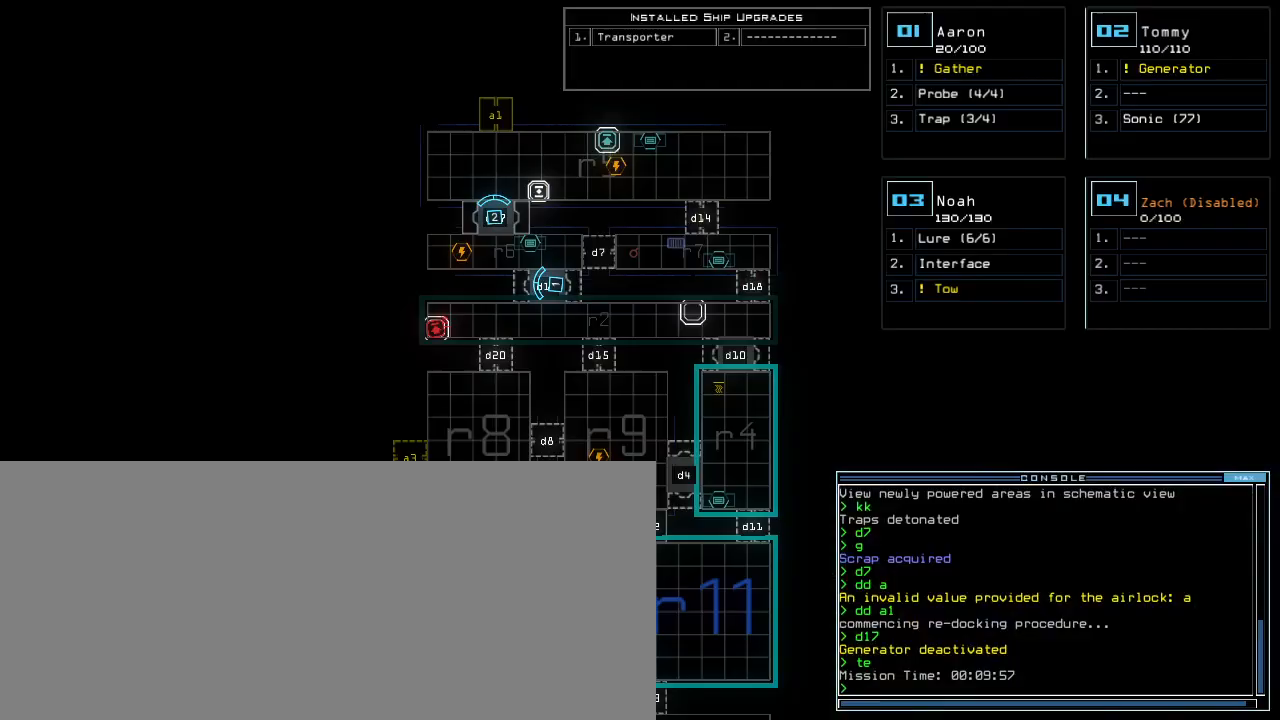
{"keys": [], "events": [[80, "up", "down"], [160, "up", "up"]]}
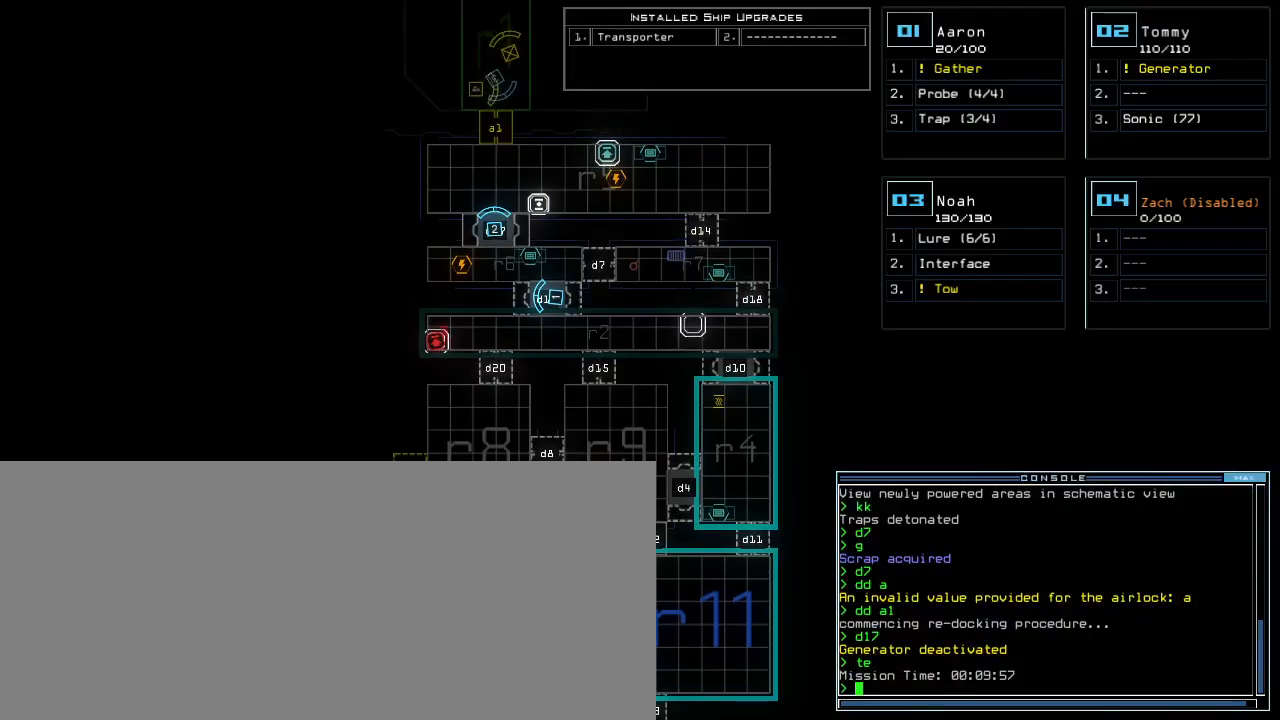
{"keys": ["1"], "events": [[500, "1", "down"]]}
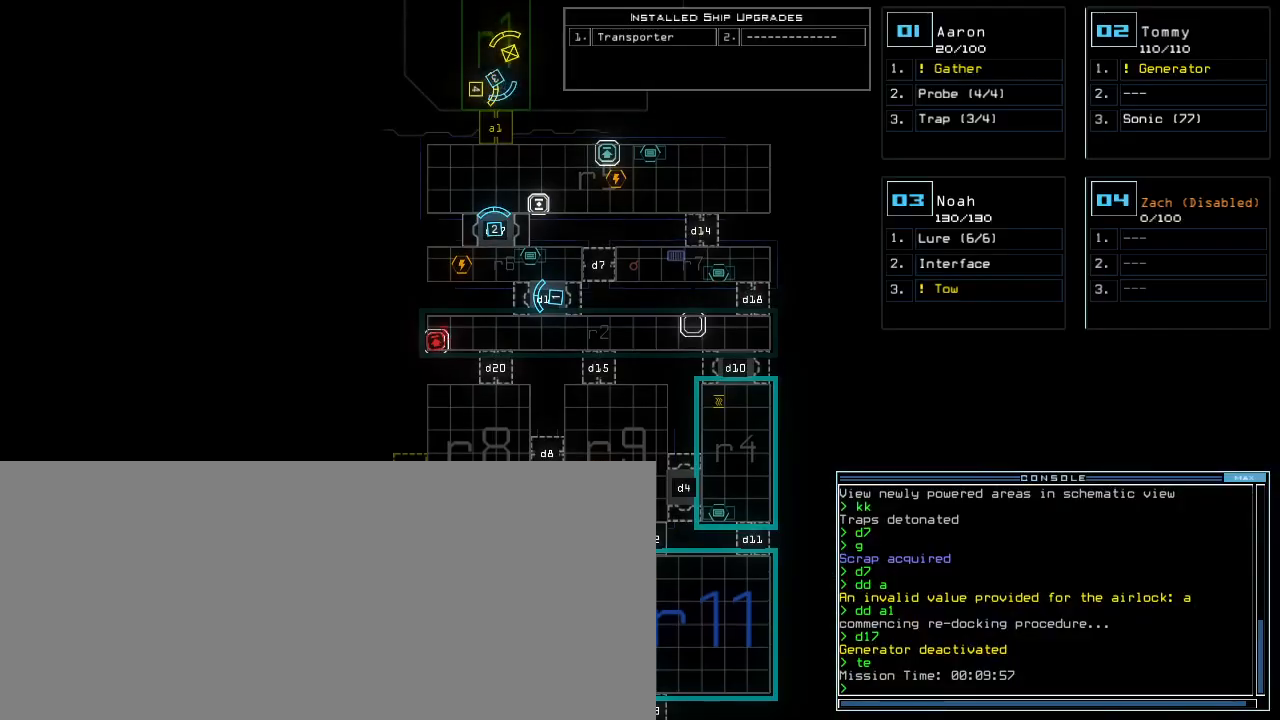
{"keys": [], "events": [[40, "1", "up"], [320, "2", "down"], [400, "2", "up"]]}
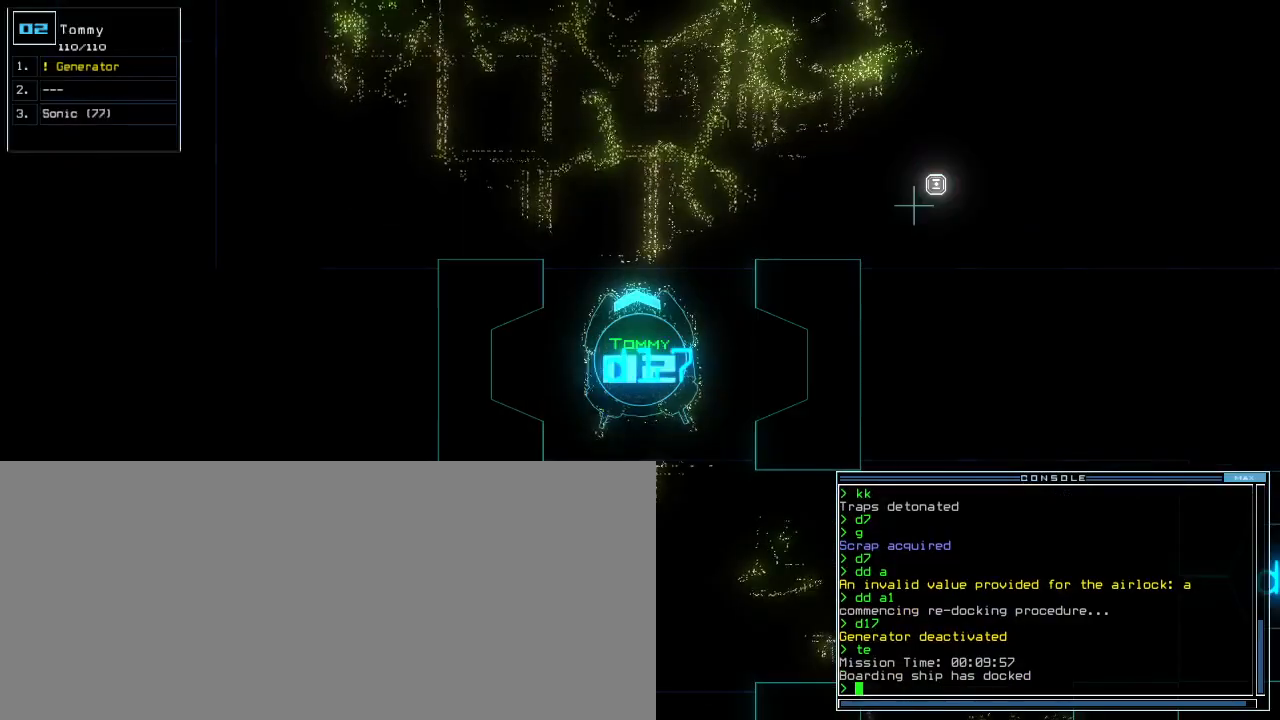
{"keys": [], "events": []}
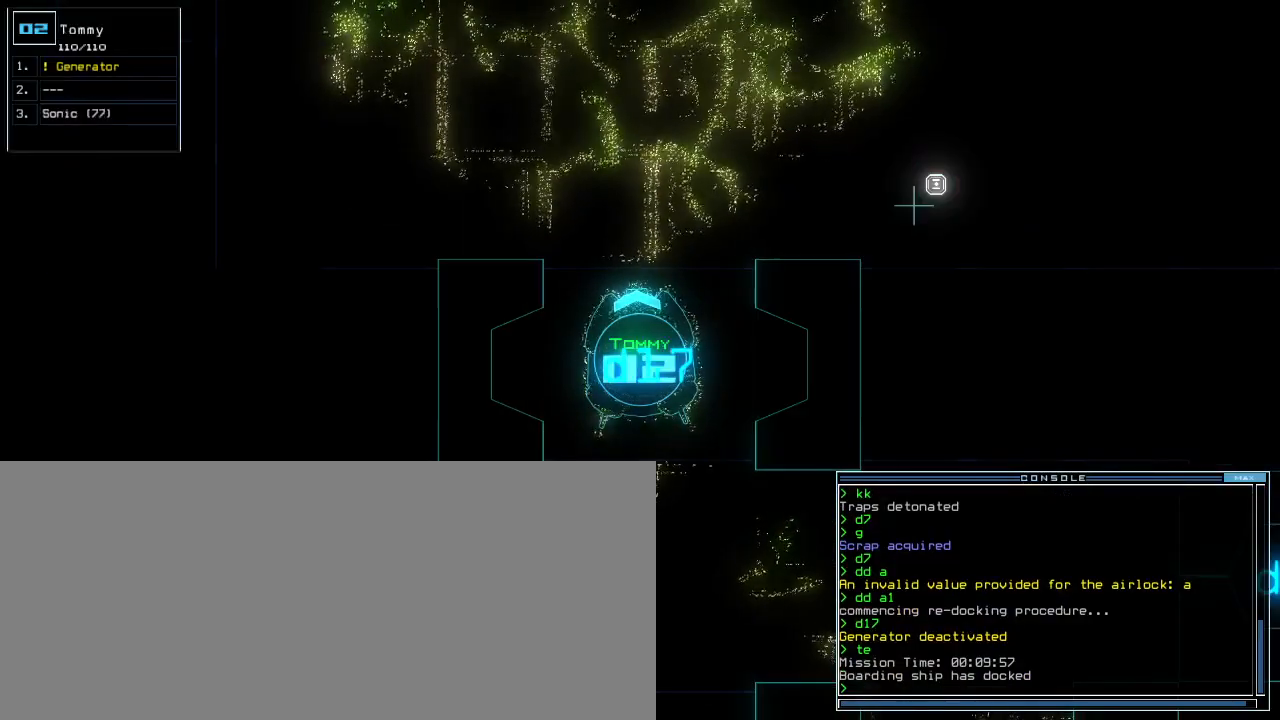
{"keys": [], "events": []}
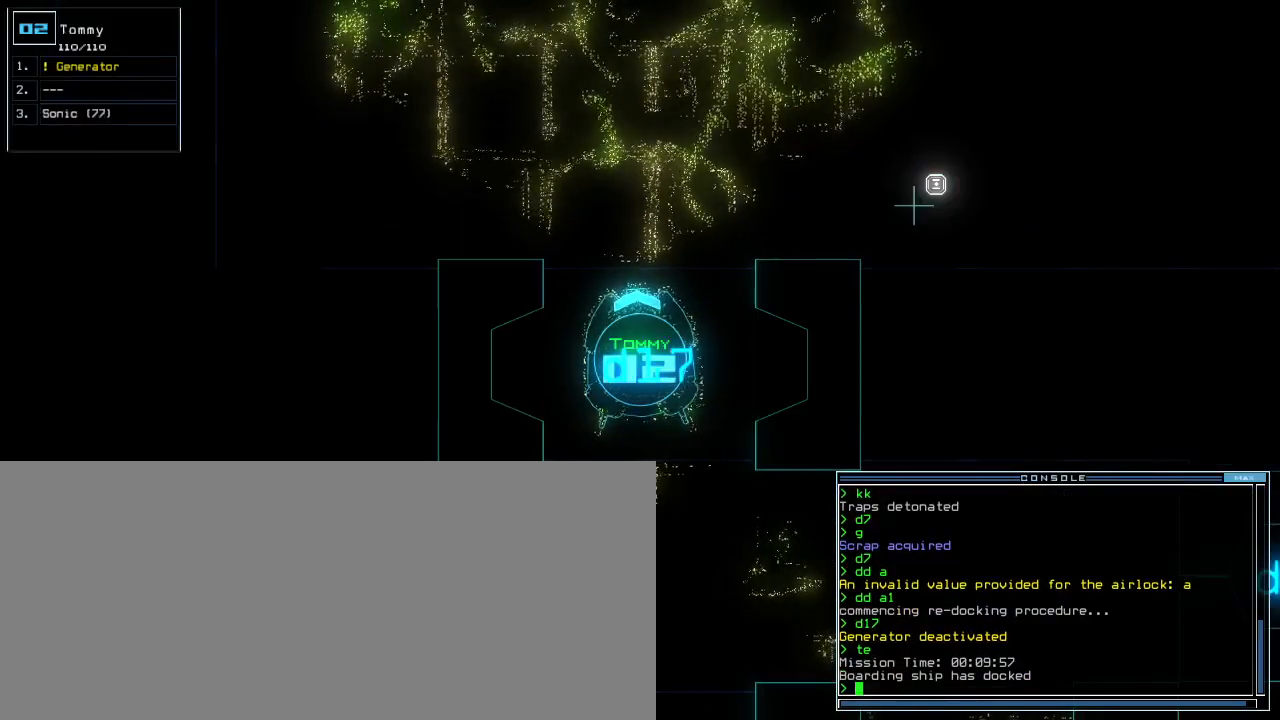
{"keys": ["left", "up"], "events": [[120, "right", "down"], [320, "right", "up"], [400, "left", "down"], [480, "up", "down"]]}
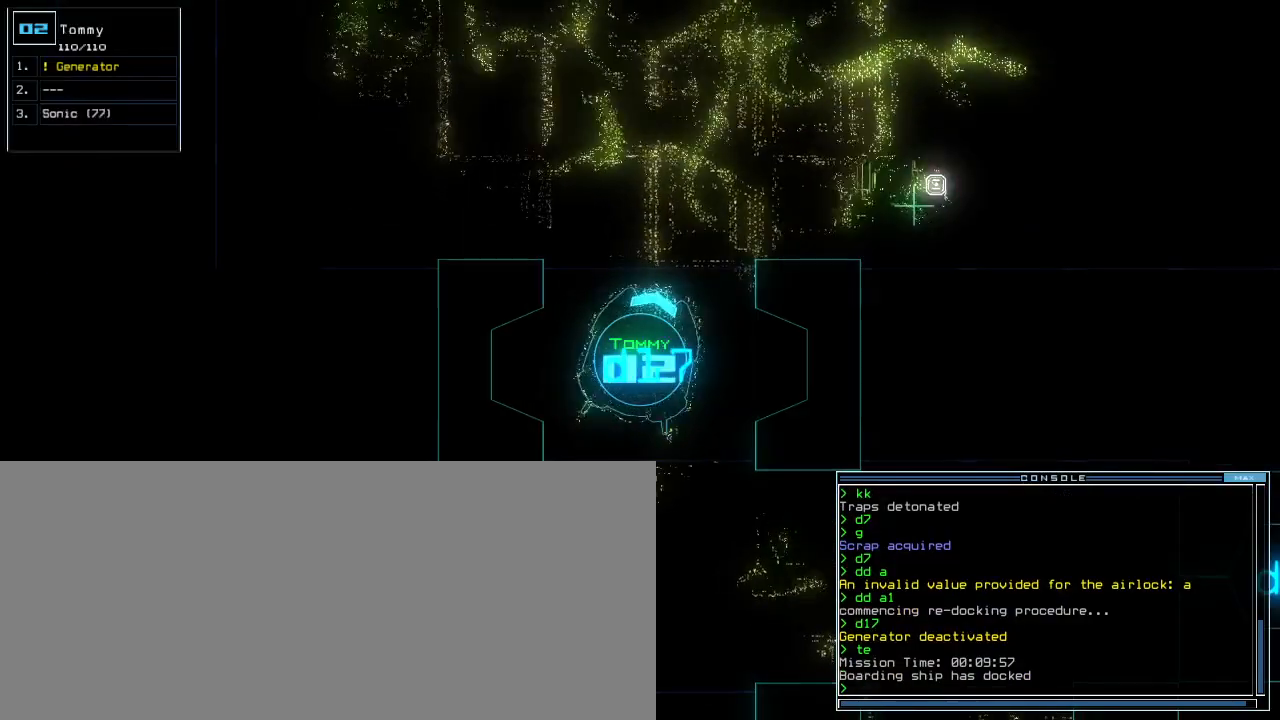
{"keys": ["up"], "events": [[120, "left", "up"]]}
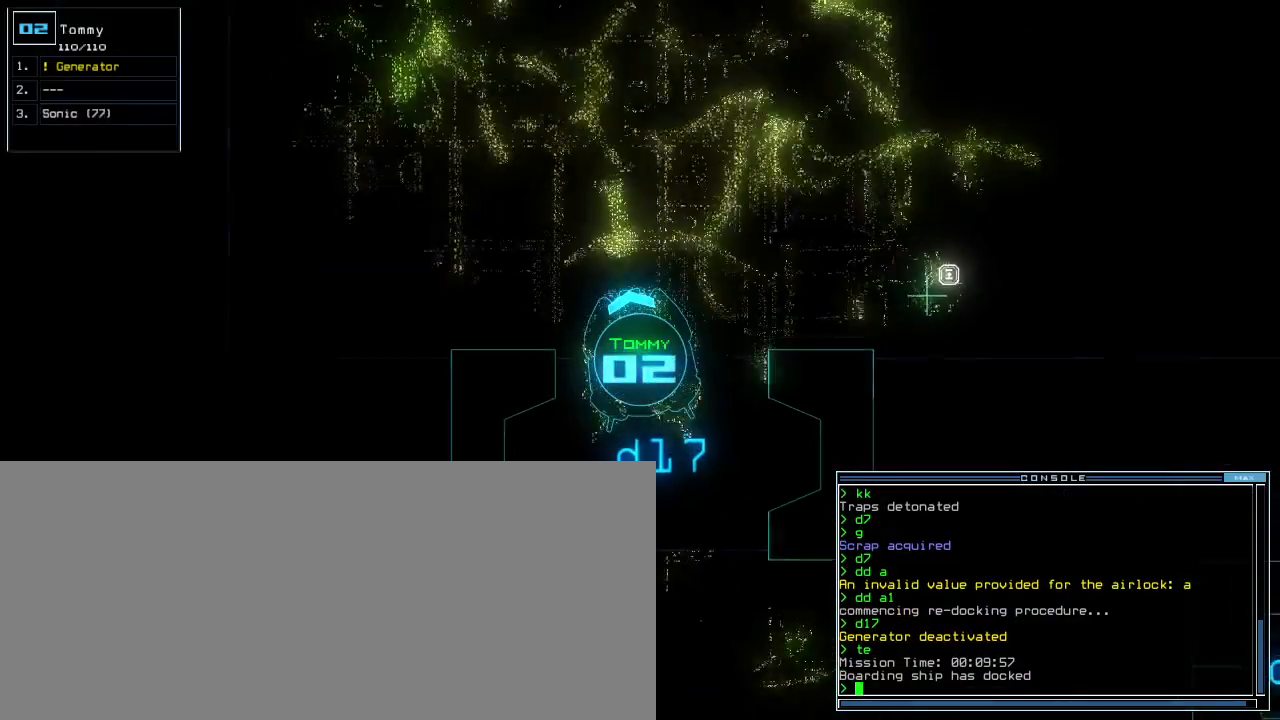
{"keys": ["up"], "events": [[200, "right", "down"], [300, "right", "up"]]}
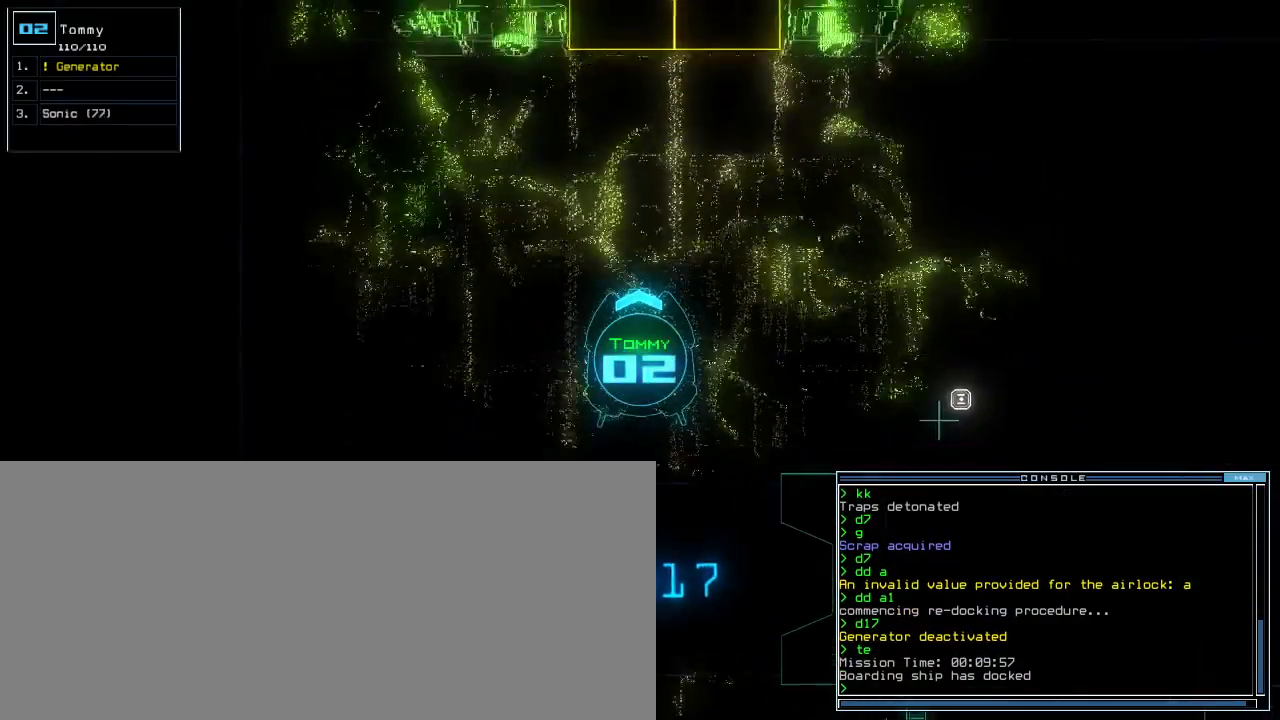
{"keys": ["up"], "events": []}
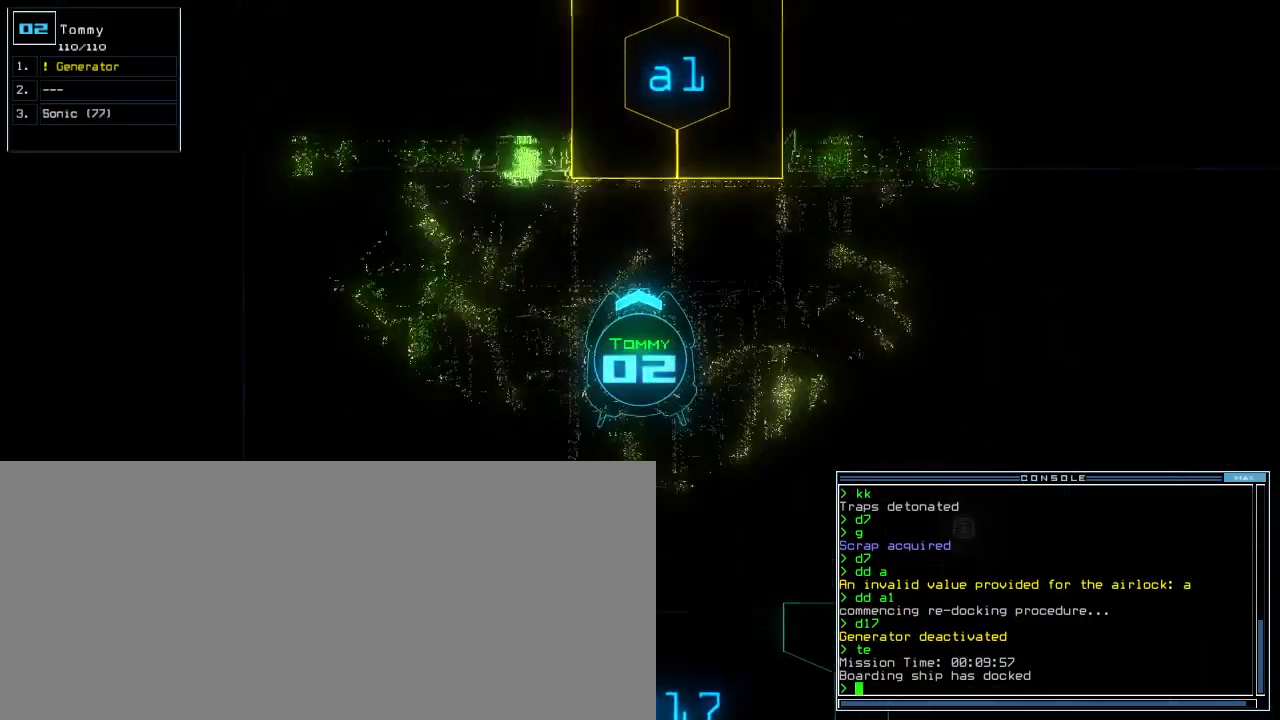
{"keys": ["up"], "events": [[120, "a", "down"], [180, "r", "down"], [240, "a", "up"], [240, "return", "down"], [280, "r", "up"], [340, "return", "up"]]}
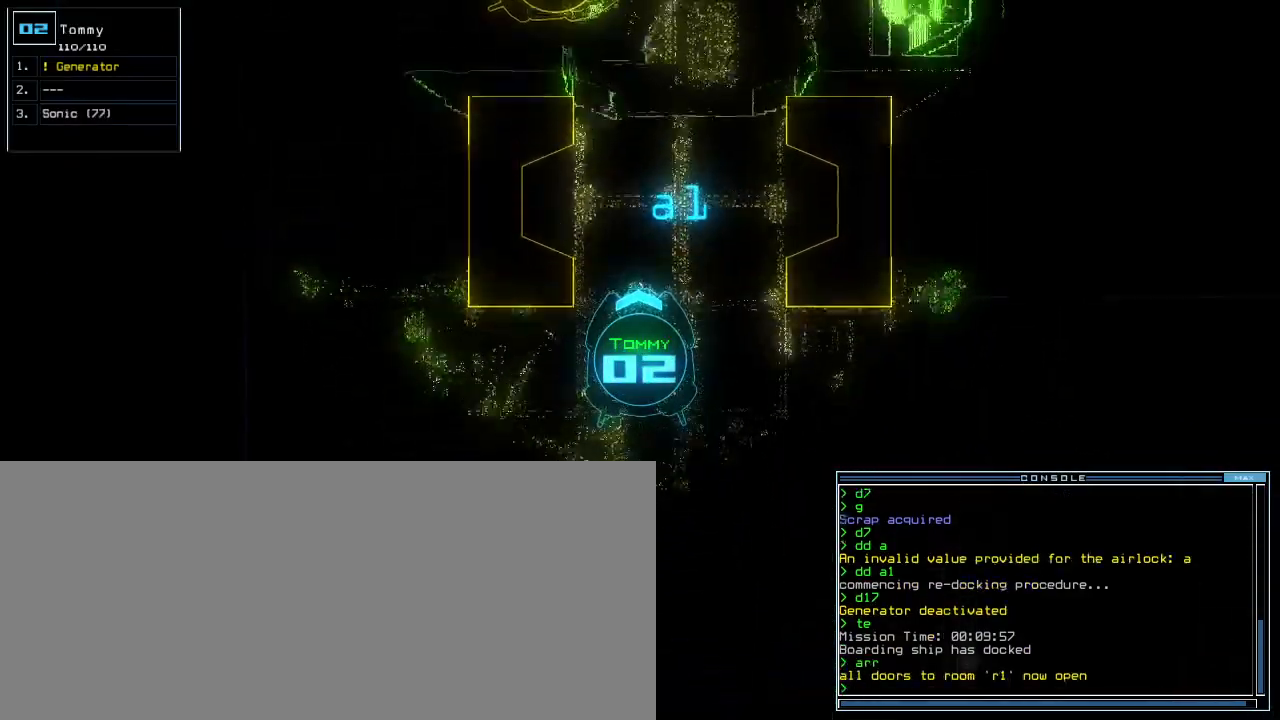
{"keys": ["up"], "events": [[60, "right", "down"], [180, "right", "up"], [380, "left", "down"], [460, "left", "up"]]}
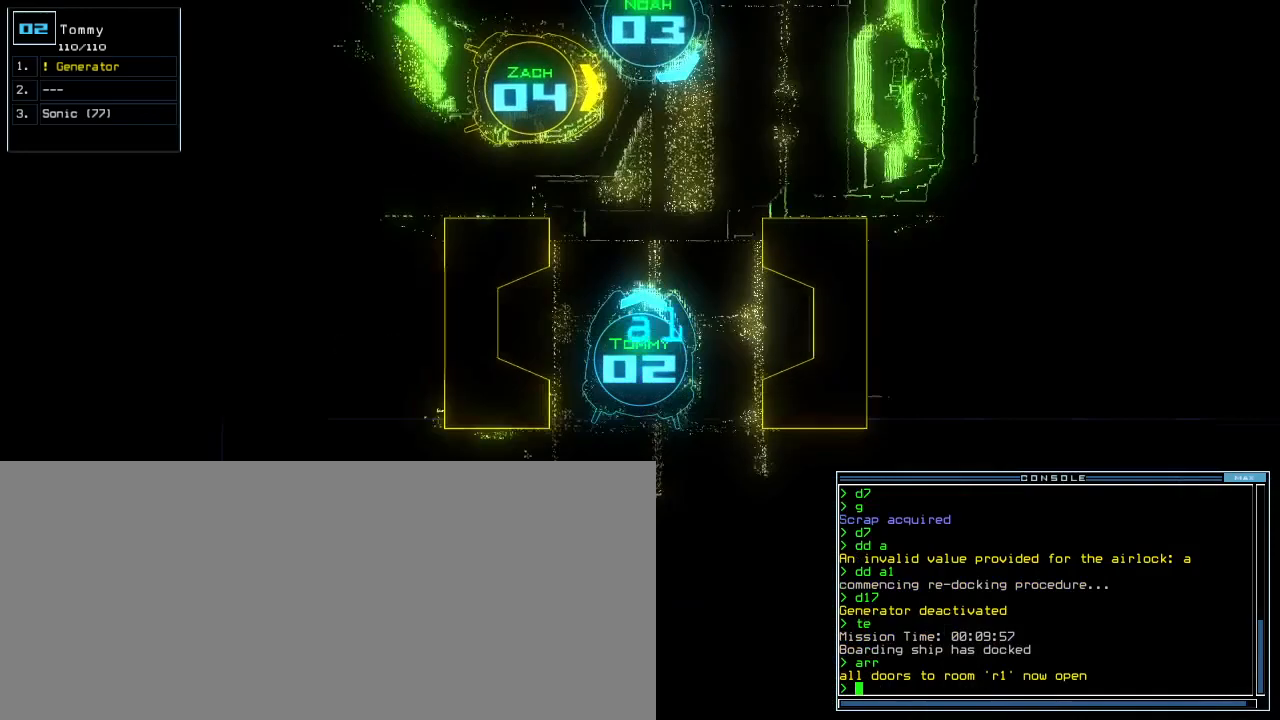
{"keys": ["up"], "events": [[280, "right", "down"], [380, "right", "up"]]}
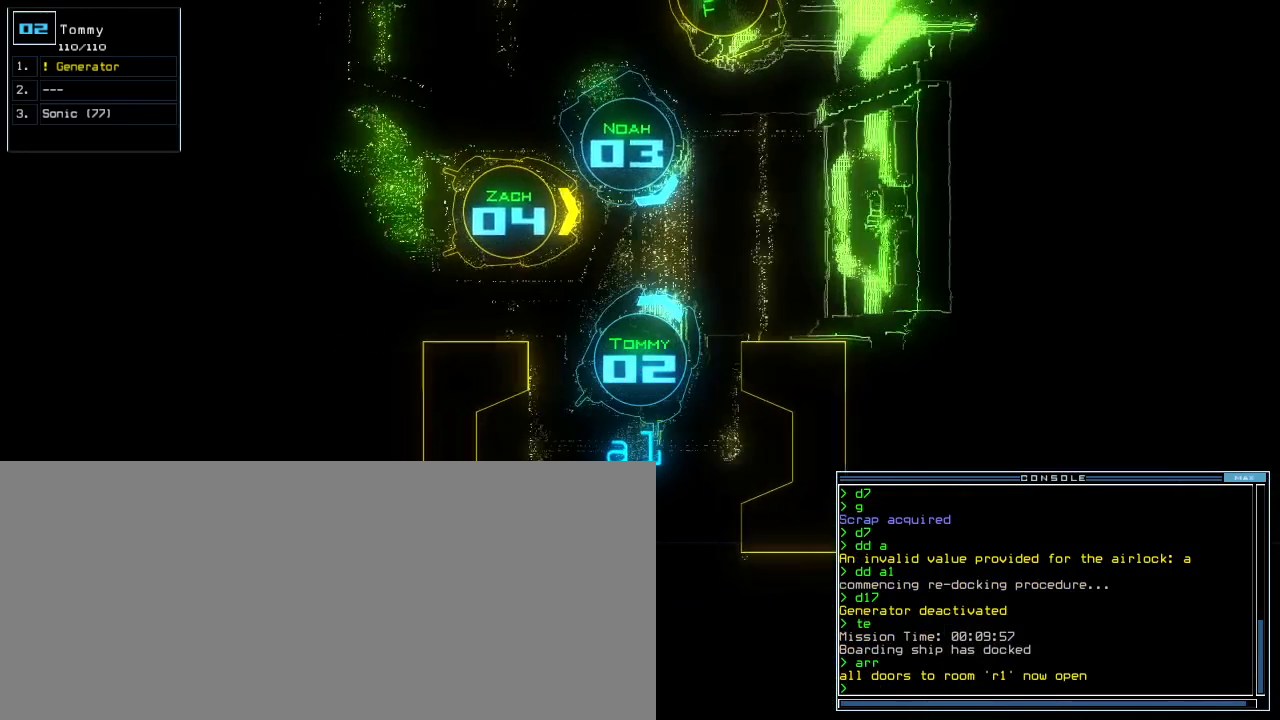
{"keys": ["up"], "events": [[160, "right", "down"], [340, "right", "up"], [360, "right", "down"], [460, "right", "up"]]}
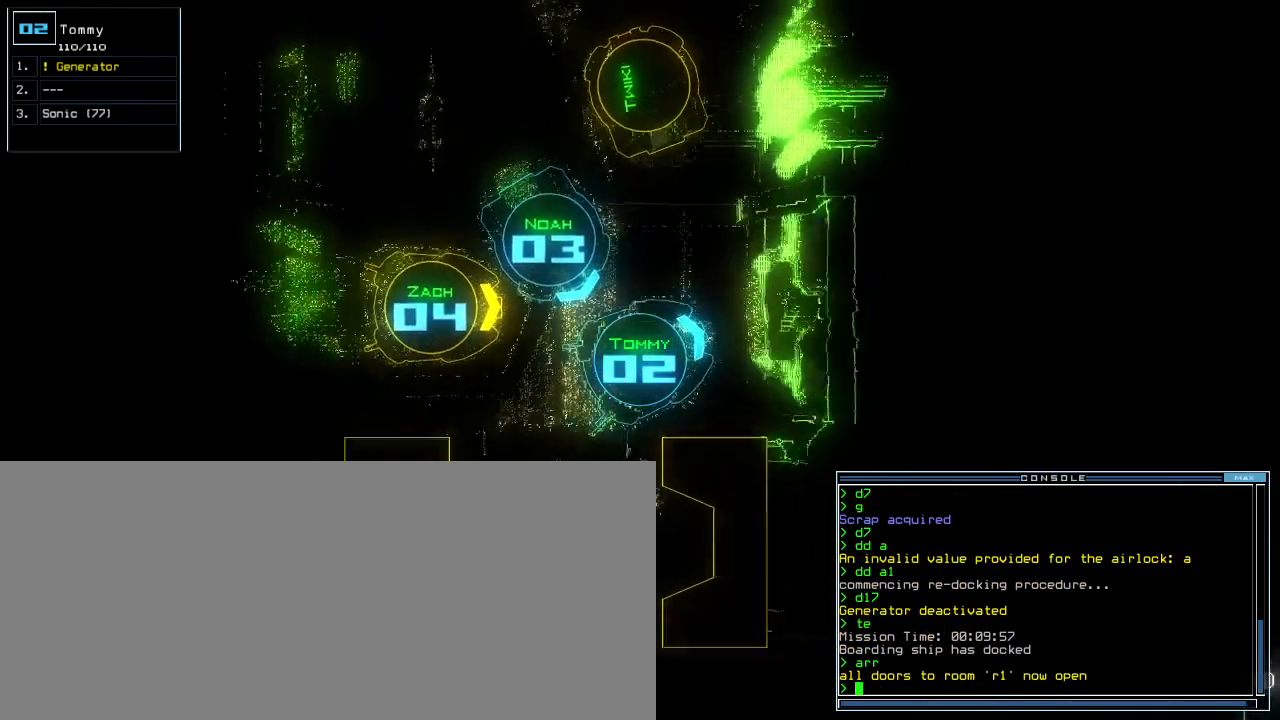
{"keys": ["down"], "events": [[100, "space", "down"], [120, "up", "up"], [220, "space", "up"], [420, "down", "down"]]}
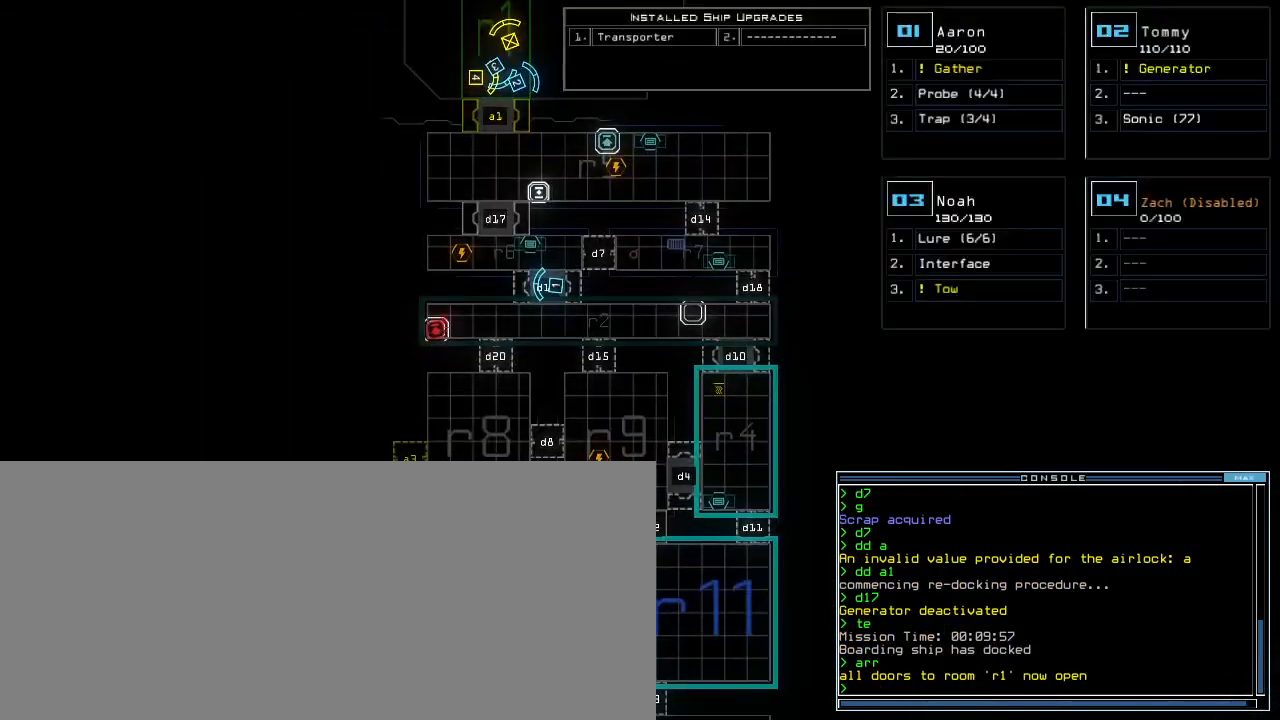
{"keys": ["down"], "events": []}
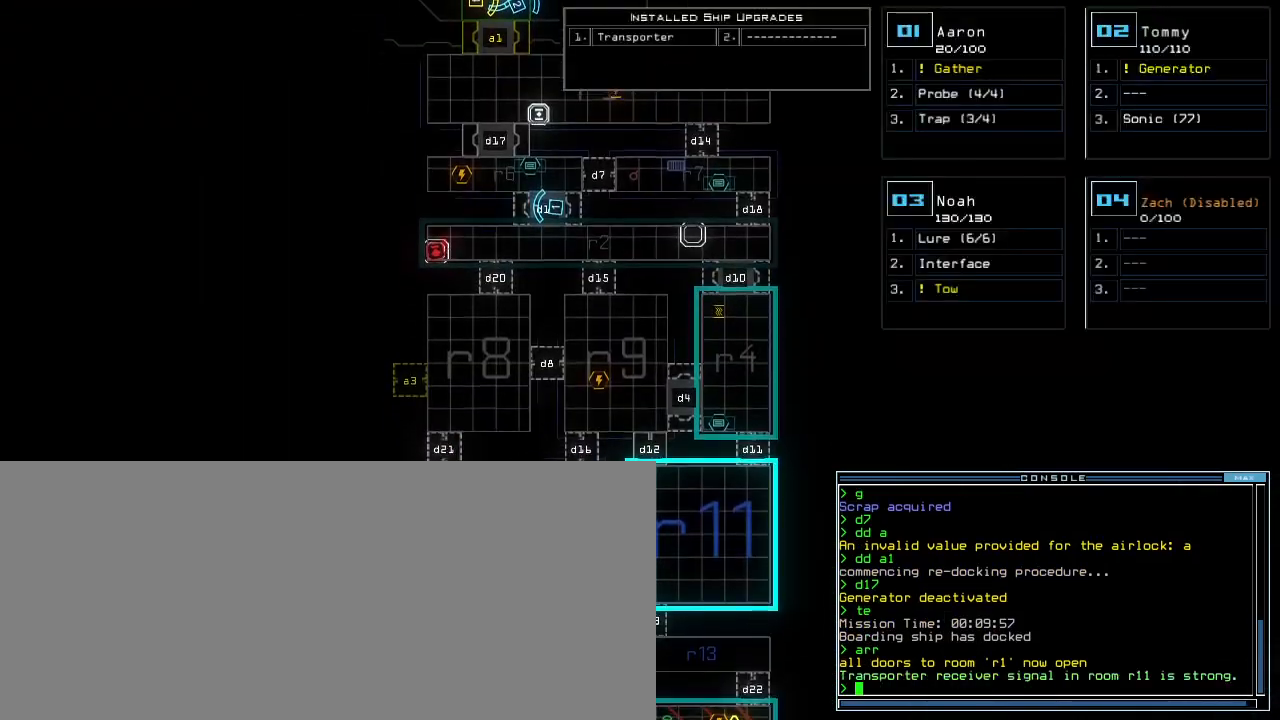
{"keys": ["down"], "events": []}
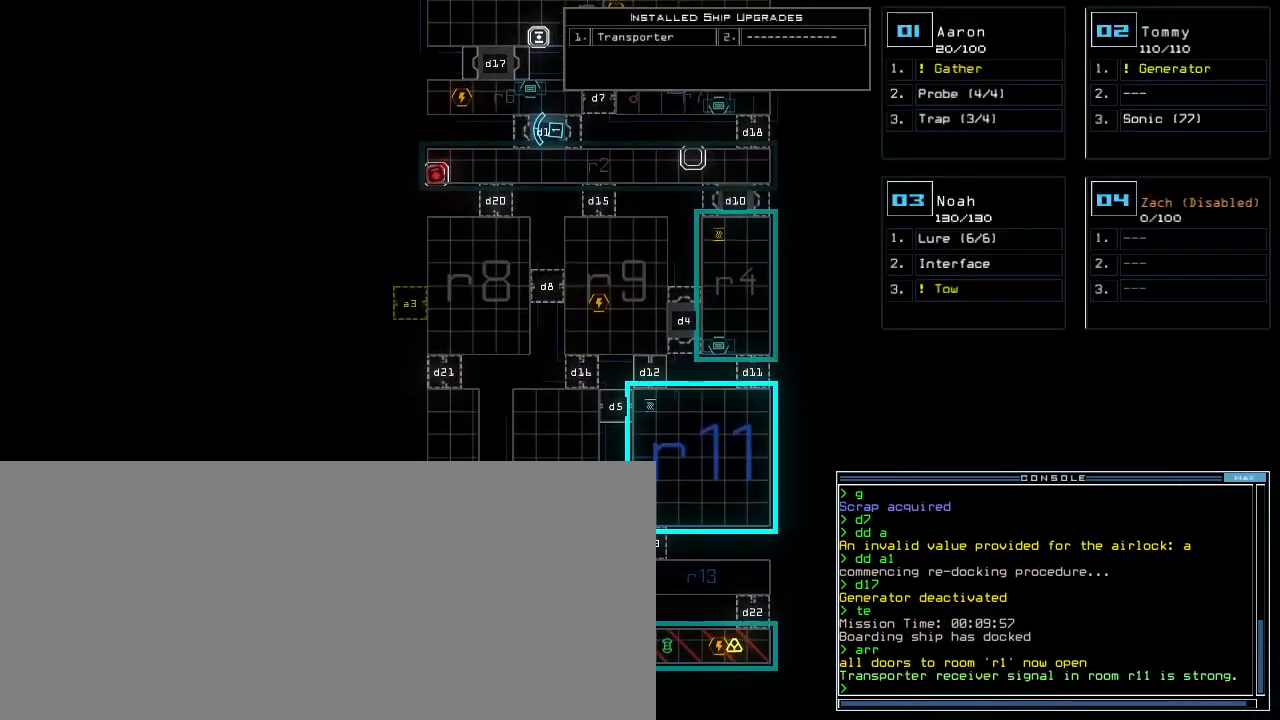
{"keys": [], "events": [[280, "down", "up"]]}